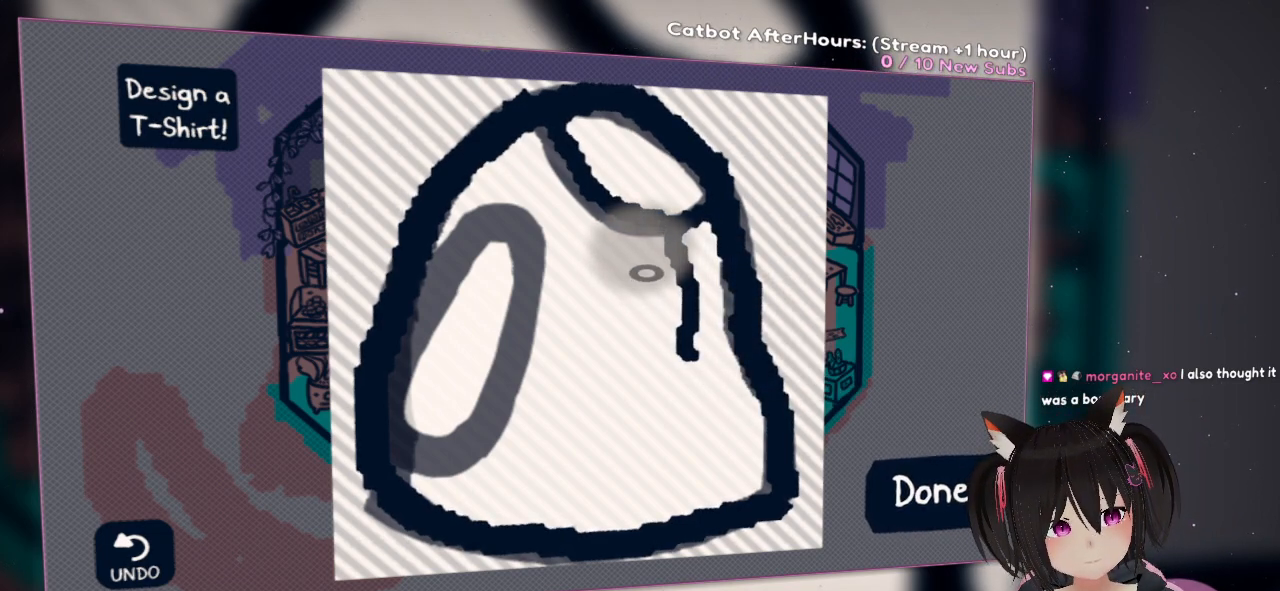
Gameplay with a controller (Nintendo layout); each line is a JSON object with the inputs held at the frame after it. "events" lists button and stick changes between this image and that frame as [ms after this image, input, new state], when the widget could be followed in between.
{"buttons": [], "left_stick": "center", "right_stick": "center", "events": [[150, "R2", "down"], [250, "R2", "up"], [333, "right_stick", "down"], [500, "right_stick", "center"]]}
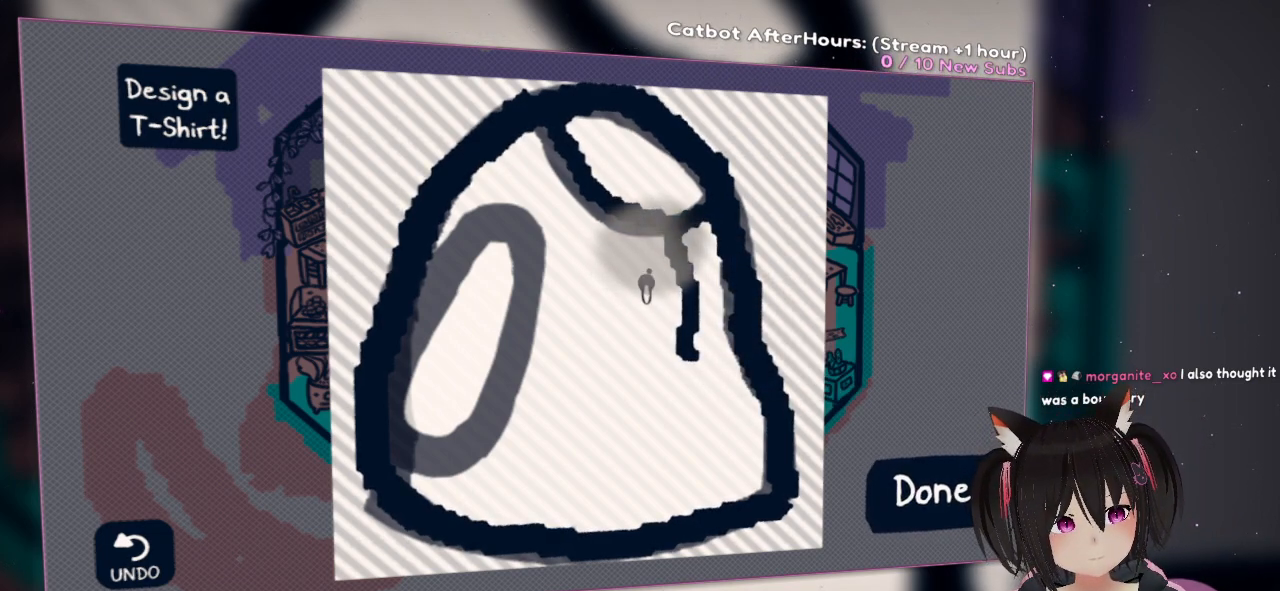
{"buttons": [], "left_stick": "center", "right_stick": "center", "events": [[150, "right_stick", "down"], [350, "right_stick", "center"]]}
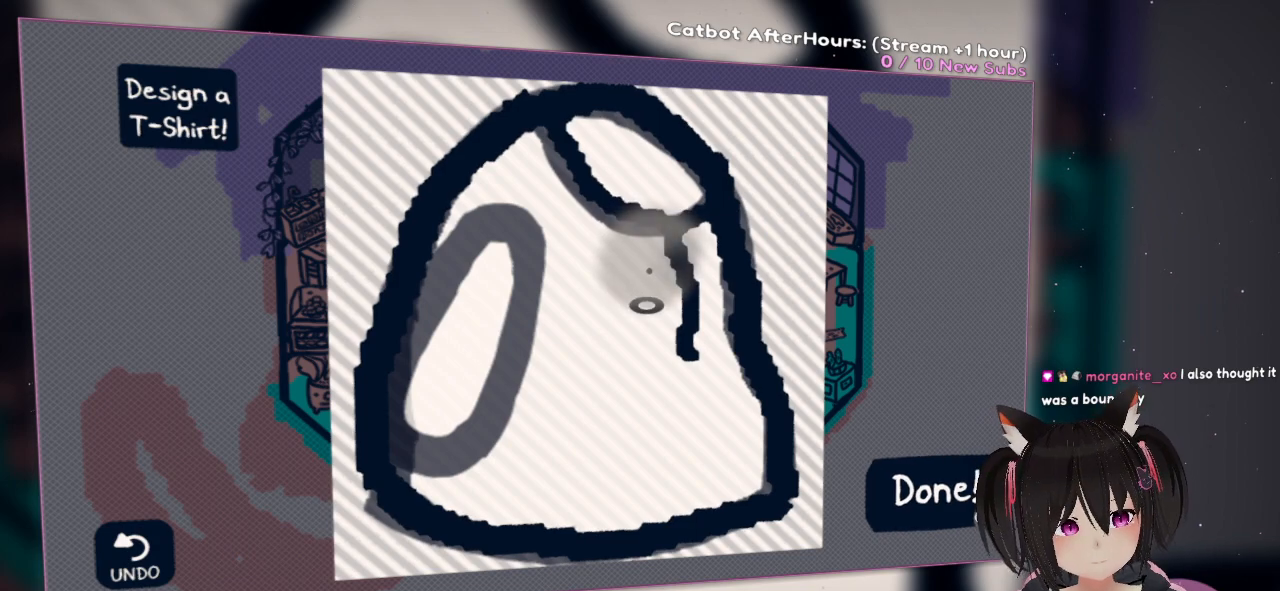
{"buttons": [], "left_stick": "center", "right_stick": "center", "events": [[100, "R2", "down"], [250, "R2", "up"], [333, "right_stick", "down-right"], [500, "right_stick", "center"]]}
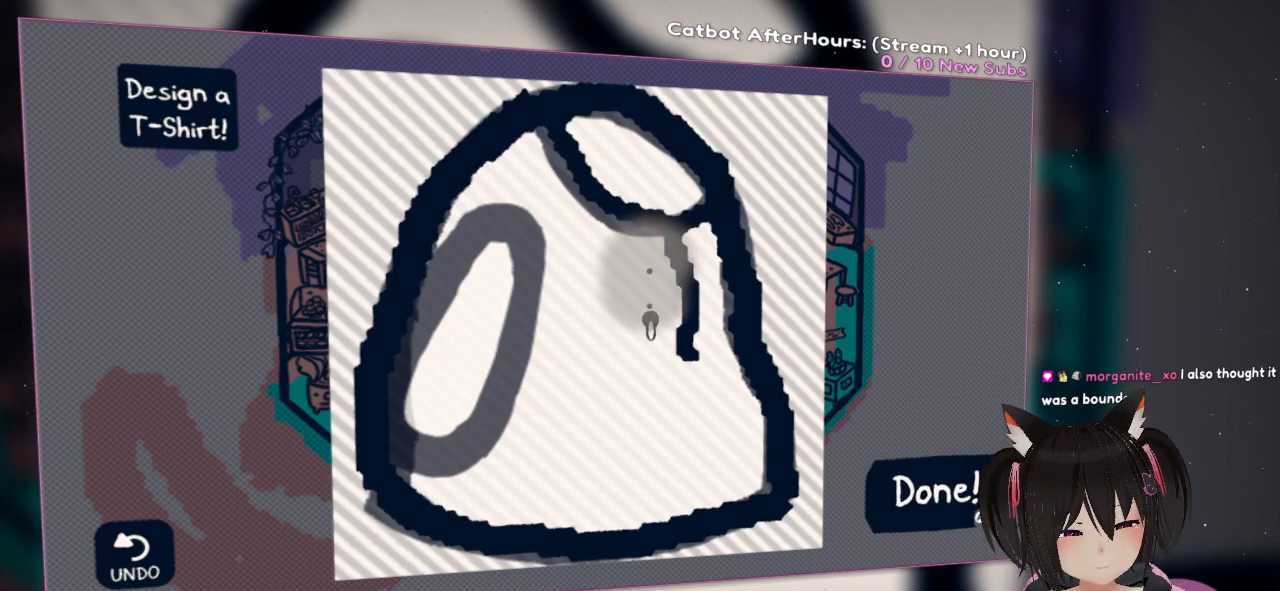
{"buttons": ["R2"], "left_stick": "center", "right_stick": "center", "events": [[250, "right_stick", "down"], [417, "right_stick", "center"], [483, "R2", "down"]]}
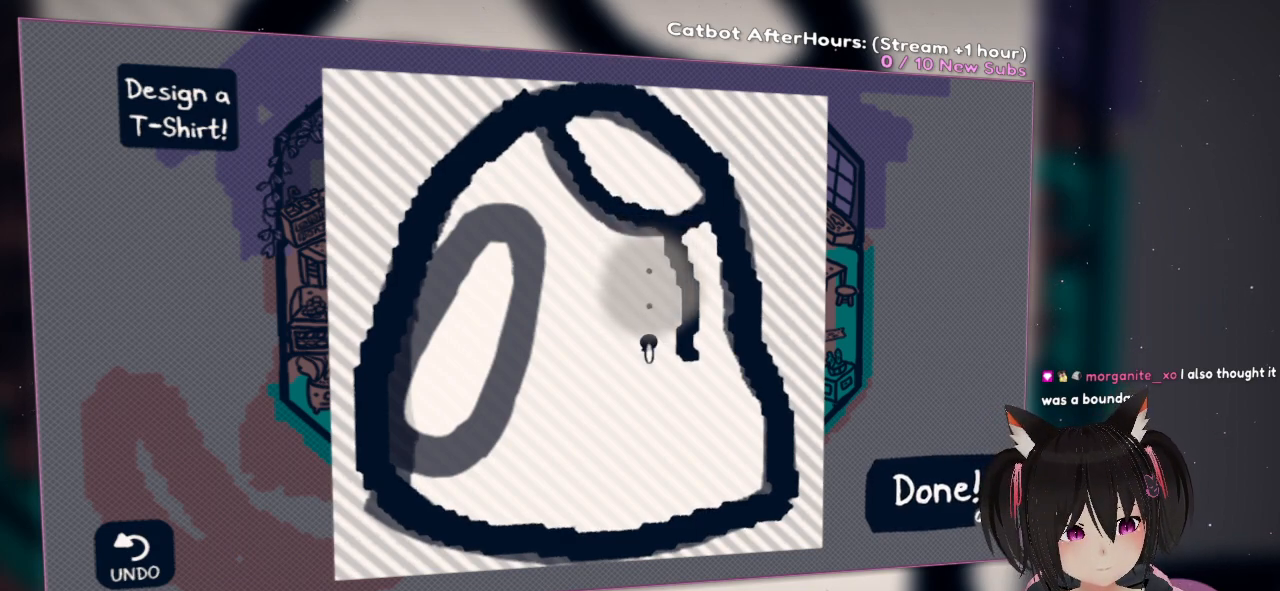
{"buttons": [], "left_stick": "center", "right_stick": "center", "events": [[67, "R2", "up"], [233, "right_stick", "down-right"], [467, "right_stick", "center"]]}
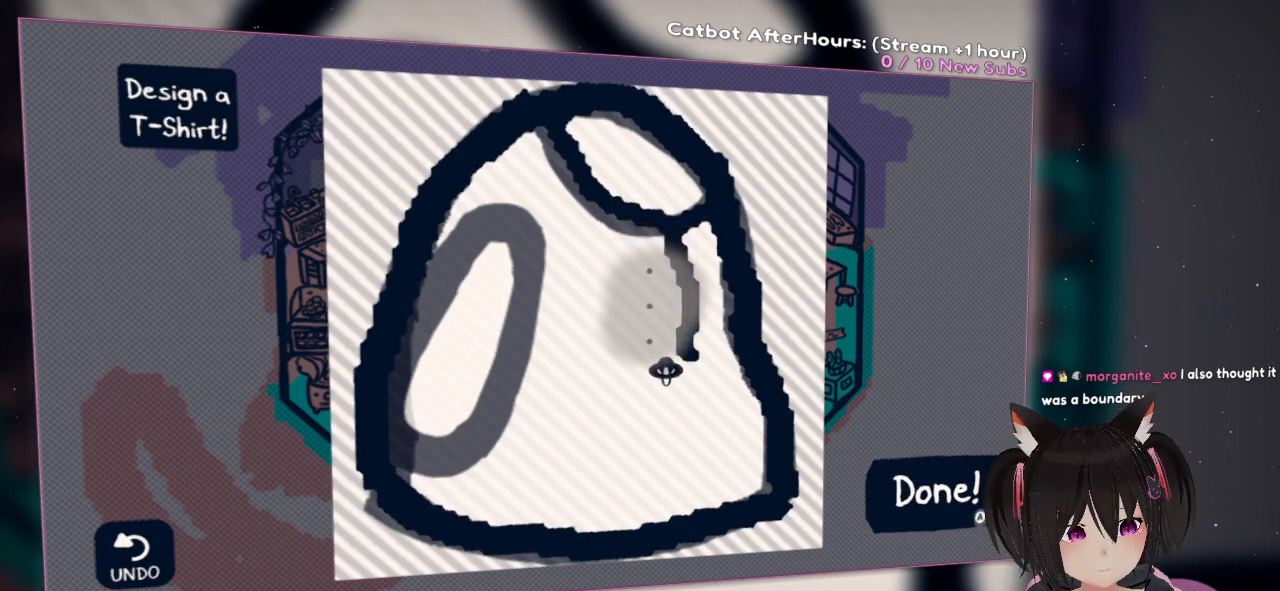
{"buttons": [], "left_stick": "center", "right_stick": "right", "events": [[133, "right_stick", "right"], [200, "right_stick", "up-right"], [333, "right_stick", "center"], [450, "right_stick", "right"]]}
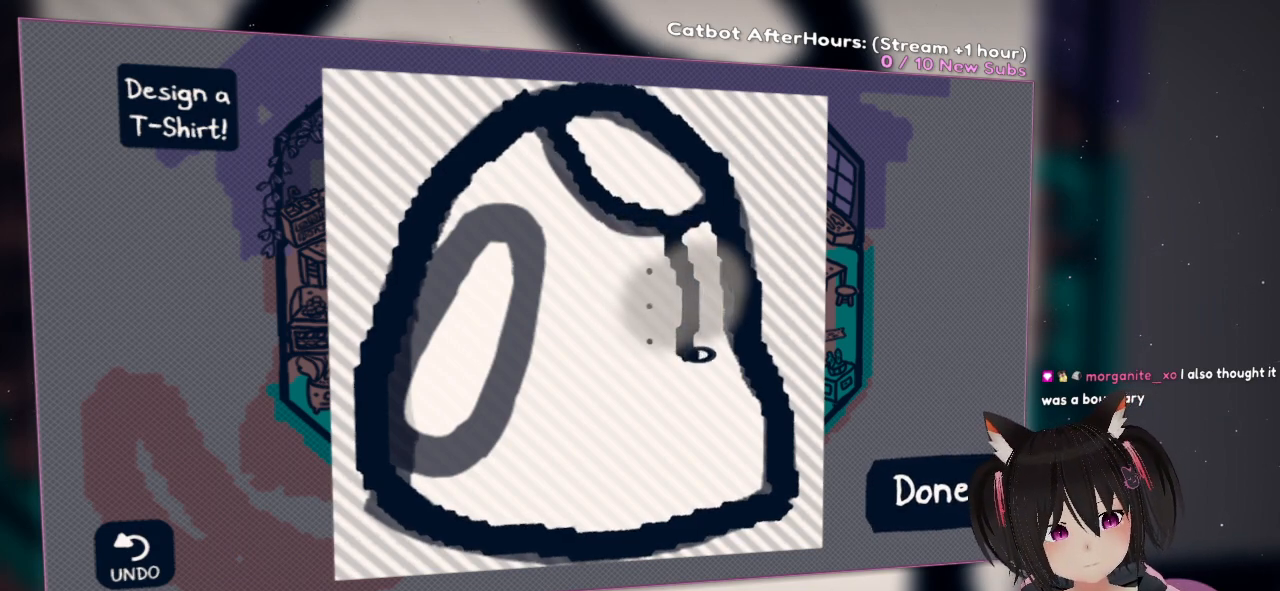
{"buttons": [], "left_stick": "center", "right_stick": "center", "events": [[150, "right_stick", "center"], [300, "right_stick", "up"], [467, "right_stick", "center"]]}
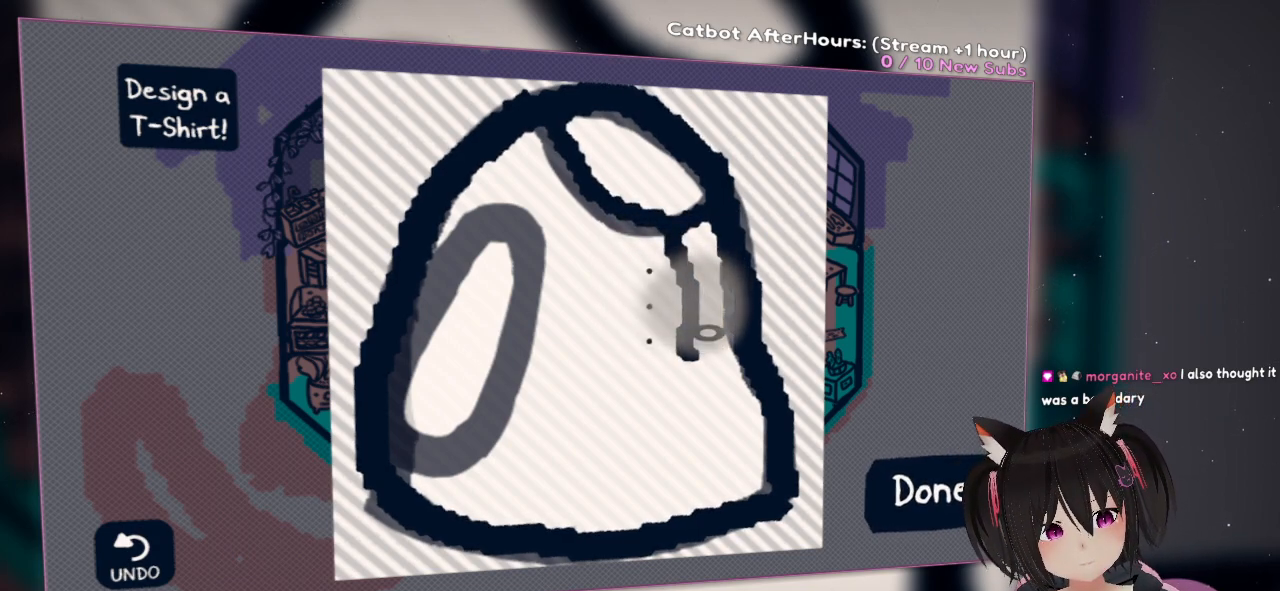
{"buttons": [], "left_stick": "center", "right_stick": "center", "events": [[117, "right_stick", "down-right"], [250, "right_stick", "center"], [417, "R2", "down"], [500, "R2", "up"]]}
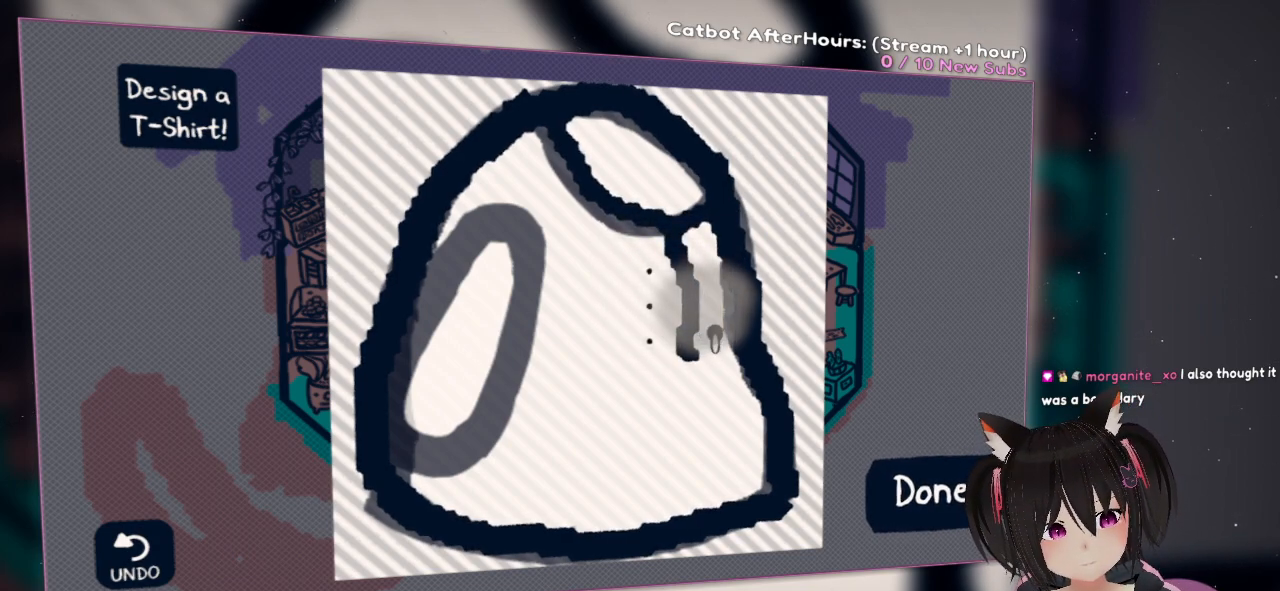
{"buttons": [], "left_stick": "center", "right_stick": "up", "events": [[133, "right_stick", "up"], [333, "right_stick", "center"], [467, "right_stick", "up"]]}
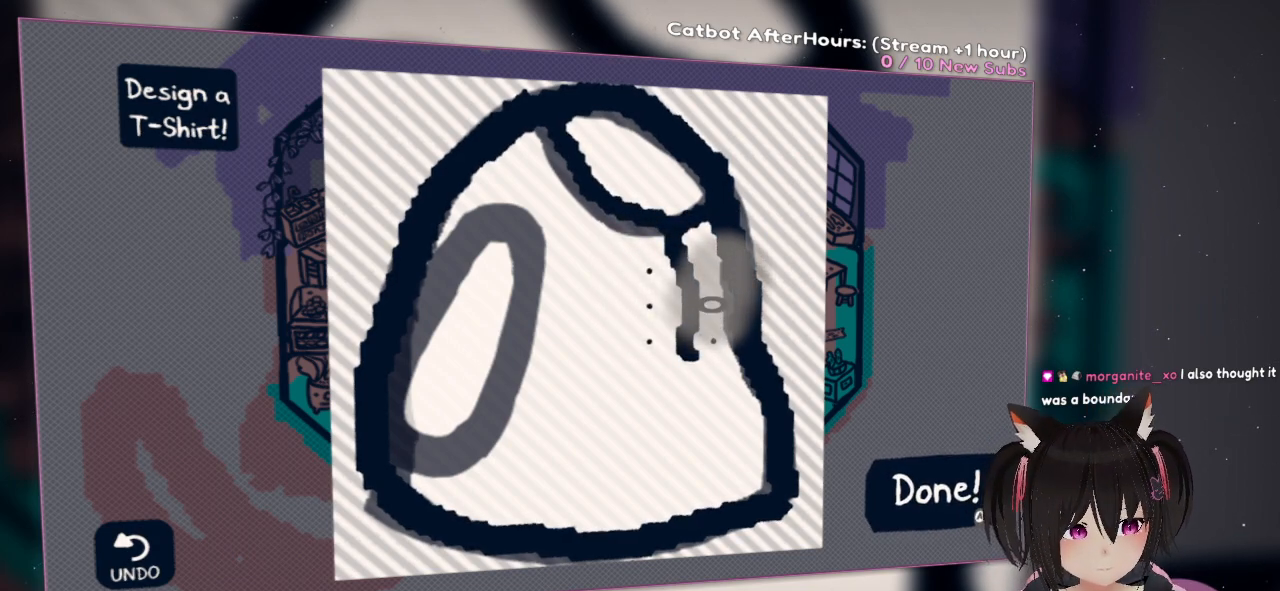
{"buttons": [], "left_stick": "center", "right_stick": "up", "events": [[133, "right_stick", "center"], [233, "R2", "down"], [350, "R2", "up"], [433, "right_stick", "up"]]}
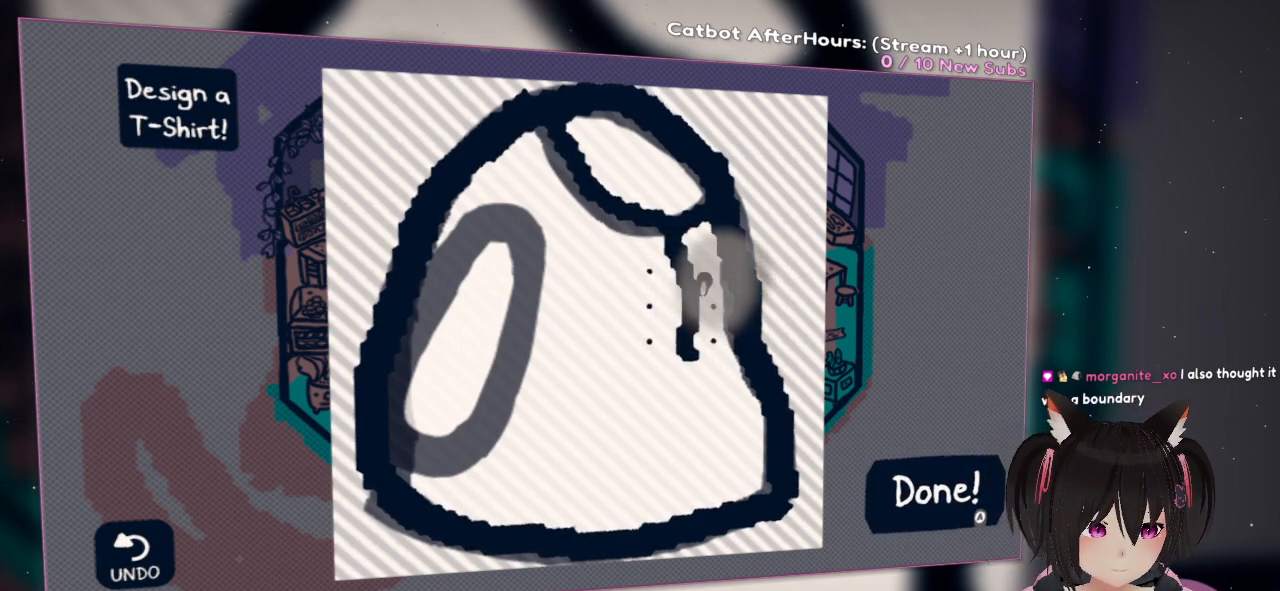
{"buttons": [], "left_stick": "center", "right_stick": "center", "events": [[100, "right_stick", "center"], [200, "right_stick", "up"], [400, "right_stick", "center"]]}
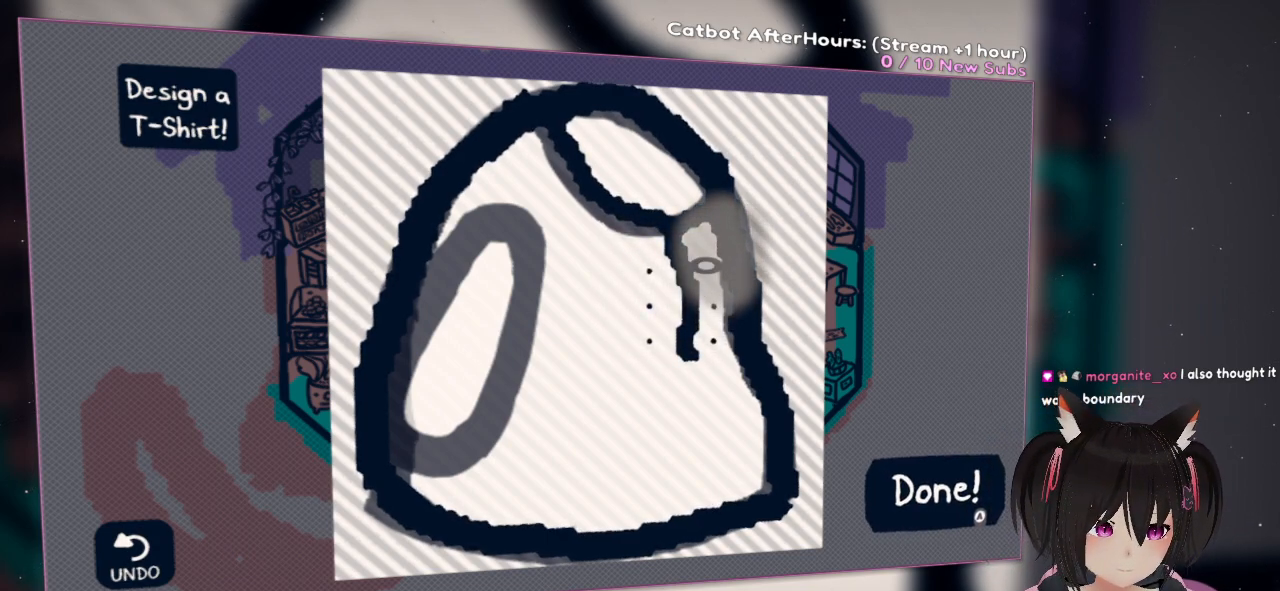
{"buttons": [], "left_stick": "center", "right_stick": "down", "events": [[150, "R2", "down"], [267, "R2", "up"], [317, "right_stick", "down"]]}
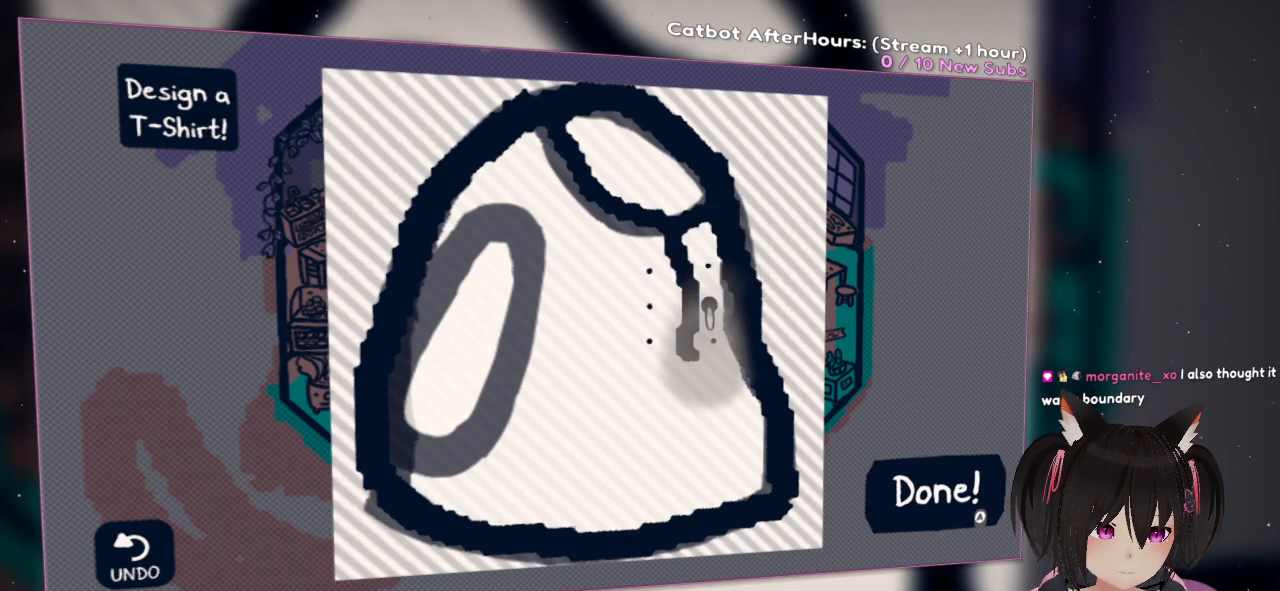
{"buttons": [], "left_stick": "center", "right_stick": "down", "events": [[117, "right_stick", "down-left"], [283, "right_stick", "center"], [417, "right_stick", "down"]]}
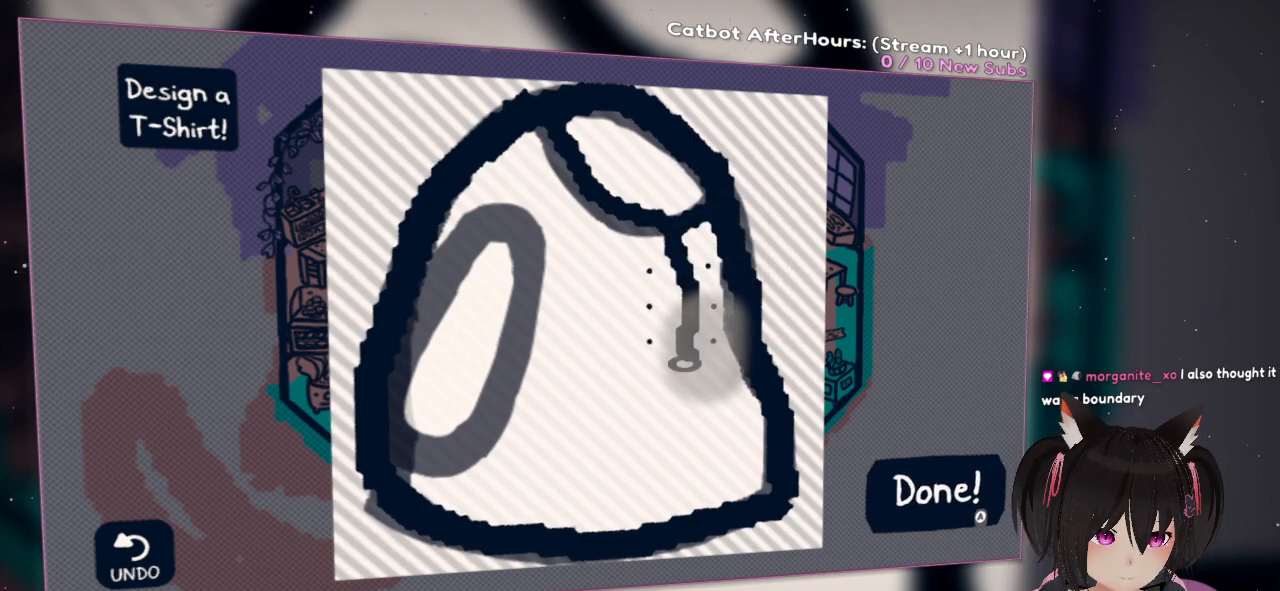
{"buttons": [], "left_stick": "center", "right_stick": "center", "events": [[250, "right_stick", "center"], [333, "L1", "down"], [483, "L1", "up"]]}
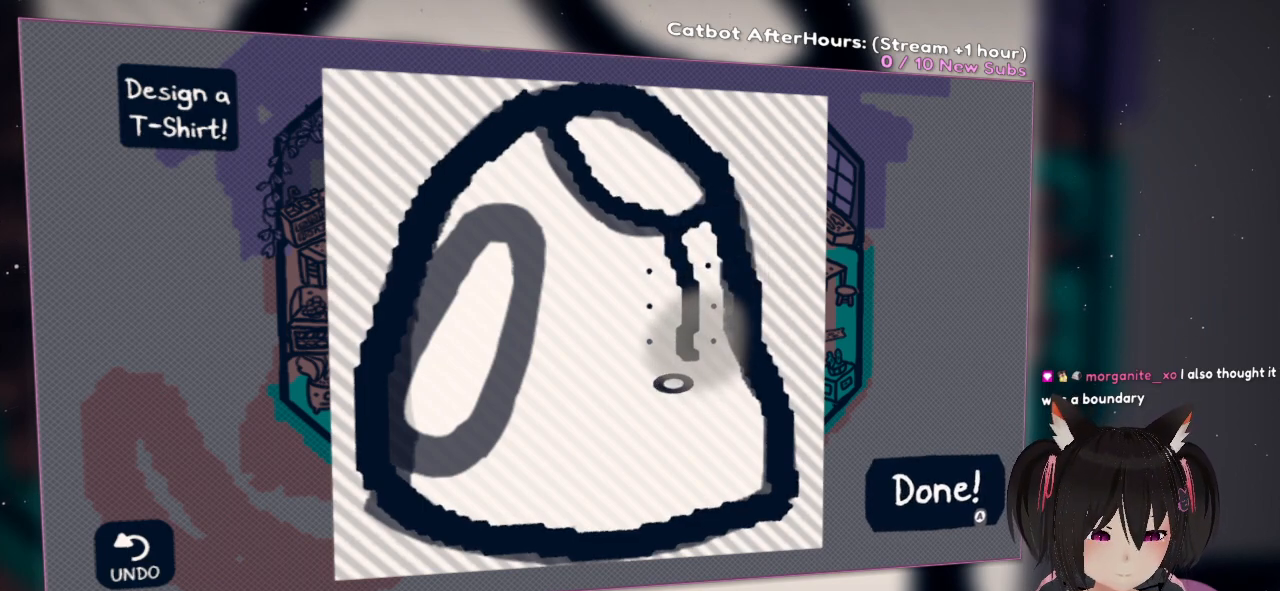
{"buttons": [], "left_stick": "center", "right_stick": "center", "events": [[167, "right_stick", "up"], [333, "right_stick", "center"]]}
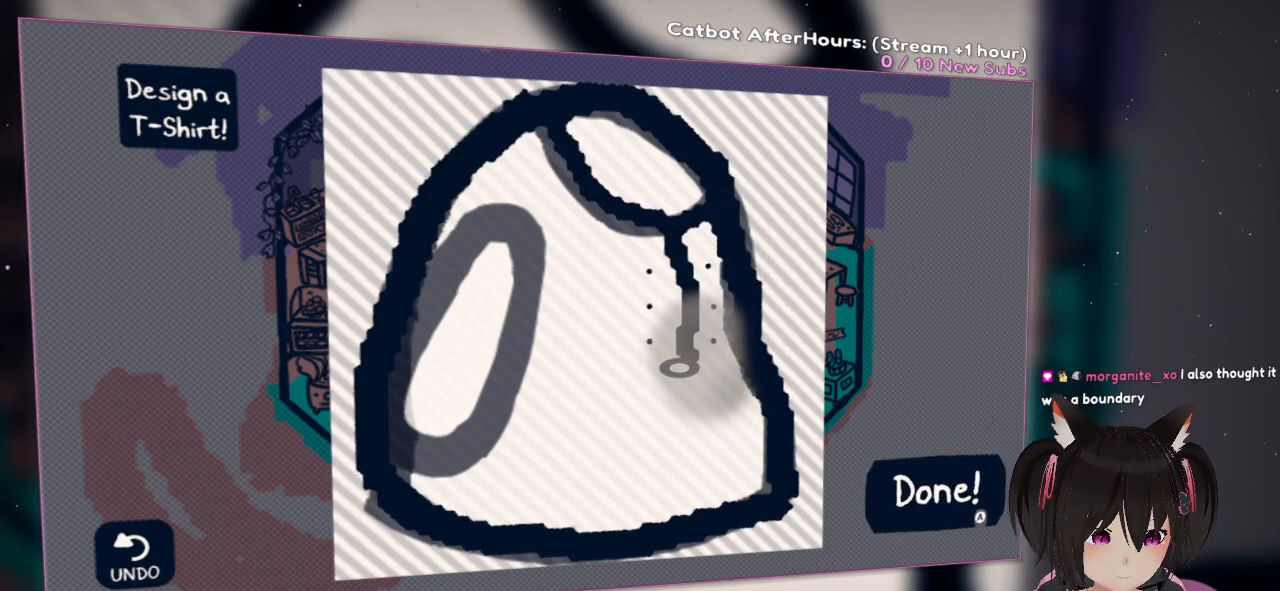
{"buttons": ["R2"], "left_stick": "center", "right_stick": "down-left", "events": [[117, "right_stick", "up-right"], [317, "right_stick", "center"], [383, "R2", "down"], [483, "right_stick", "down-left"]]}
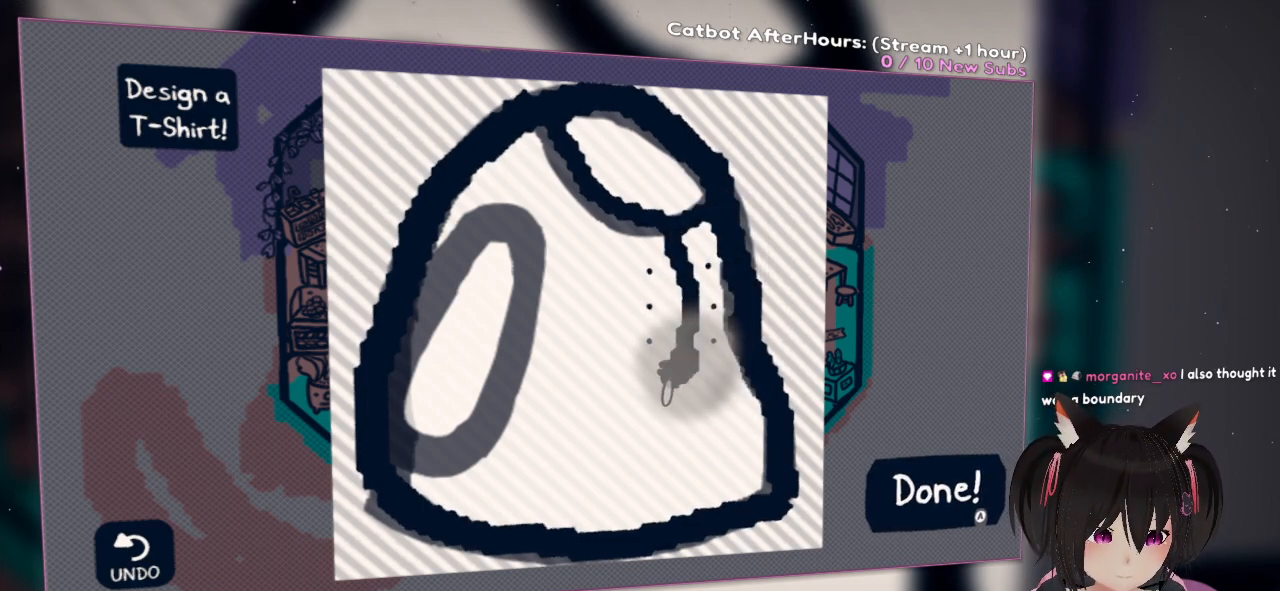
{"buttons": [], "left_stick": "center", "right_stick": "center", "events": [[283, "right_stick", "down"], [417, "R2", "up"], [450, "right_stick", "center"]]}
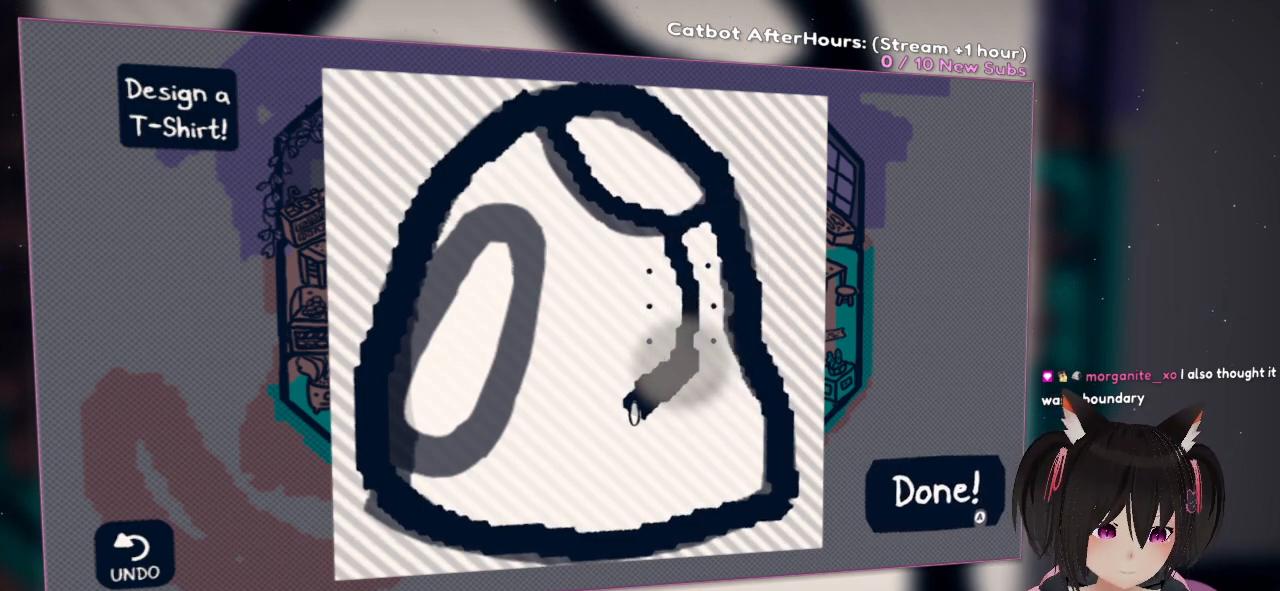
{"buttons": [], "left_stick": "center", "right_stick": "center", "events": []}
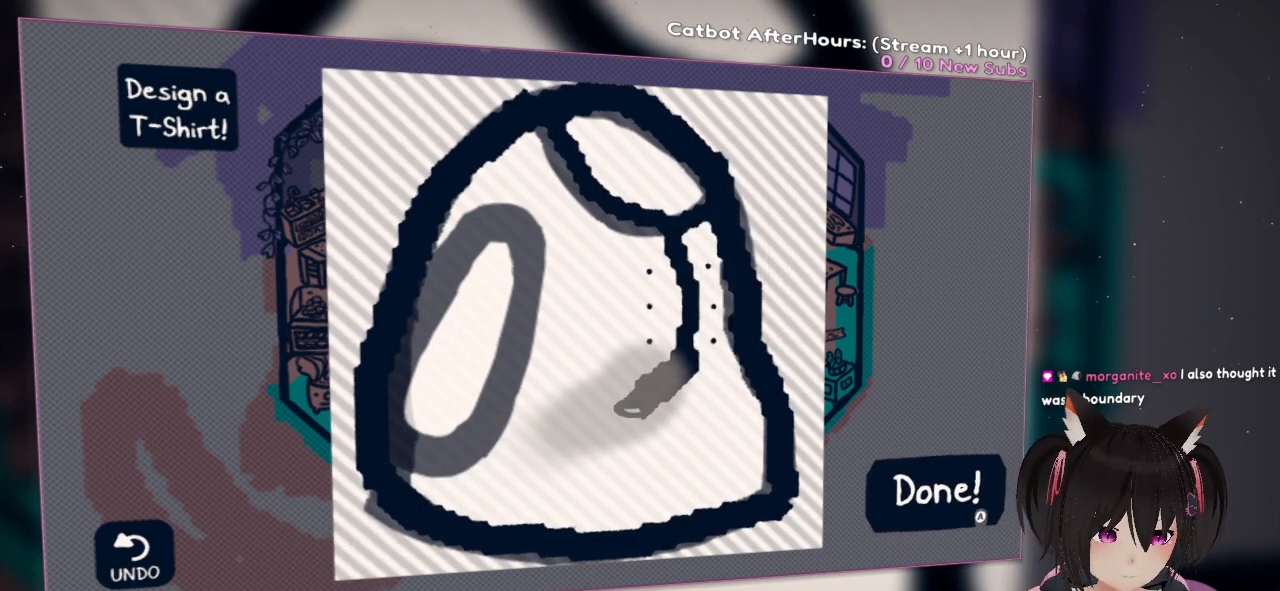
{"buttons": [], "left_stick": "center", "right_stick": "center", "events": []}
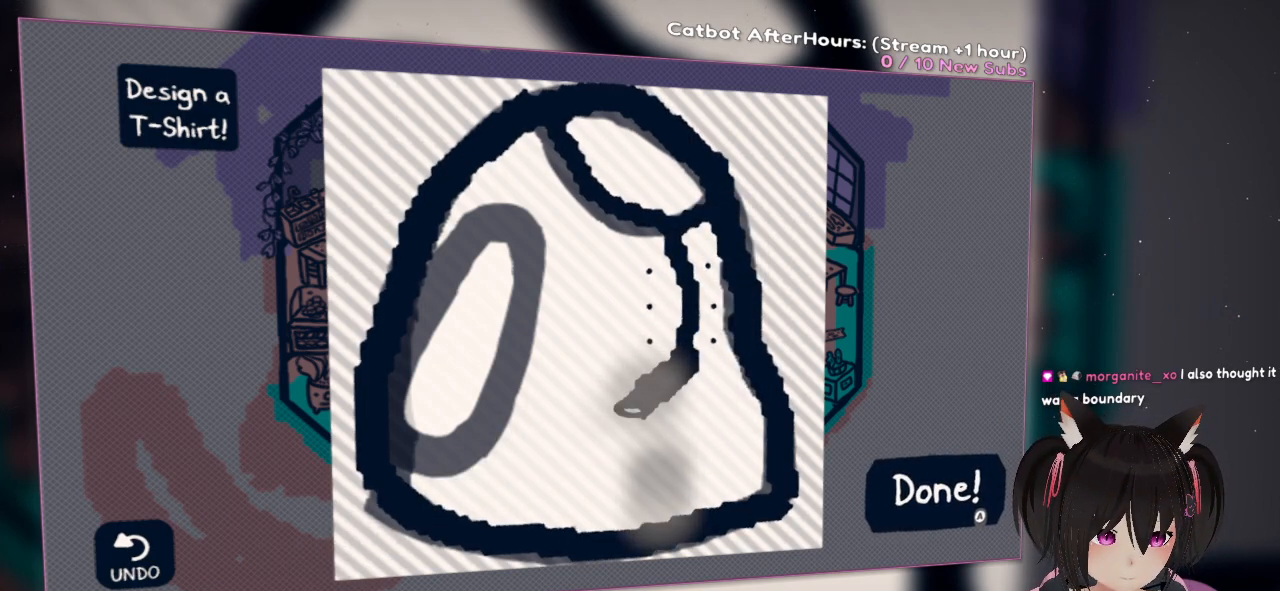
{"buttons": ["L1"], "left_stick": "center", "right_stick": "center", "events": [[133, "X", "down"], [233, "X", "up"], [383, "L1", "down"]]}
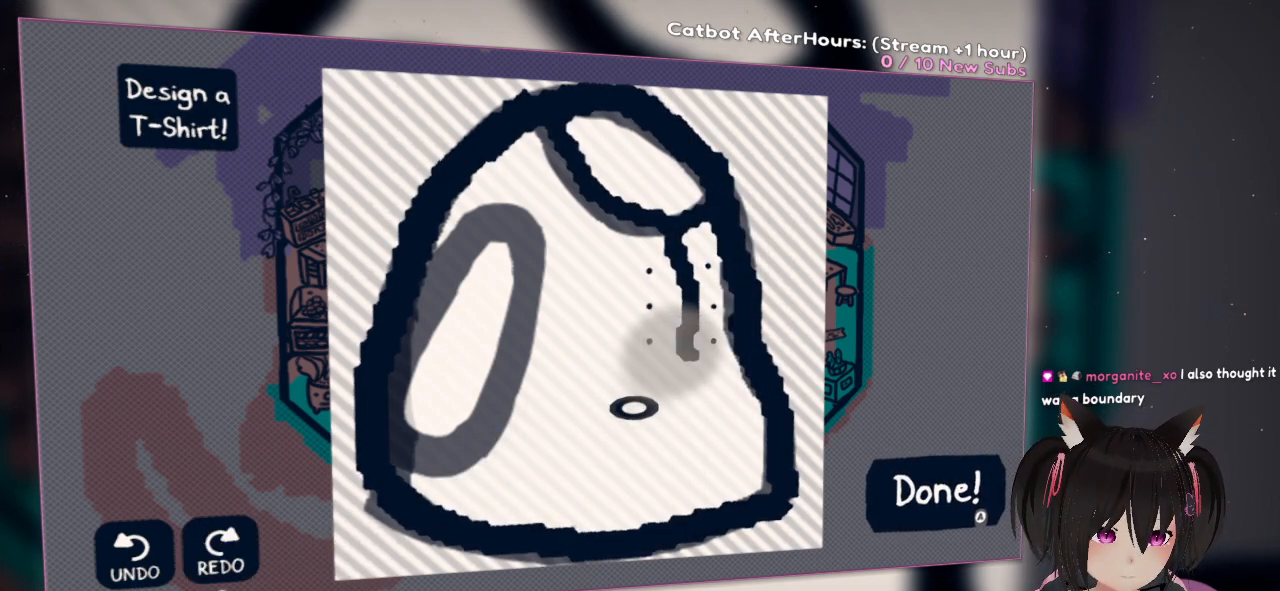
{"buttons": [], "left_stick": "center", "right_stick": "up-right", "events": [[17, "L1", "up"], [133, "L1", "down"], [250, "L1", "up"], [500, "right_stick", "up-right"]]}
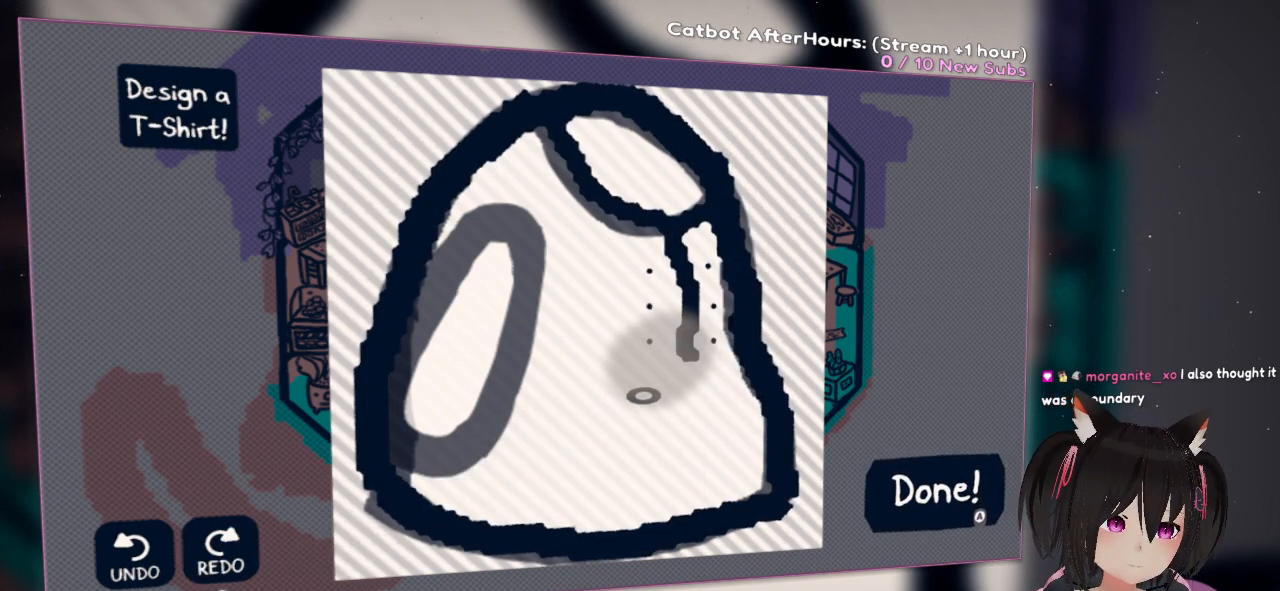
{"buttons": [], "left_stick": "center", "right_stick": "up-right", "events": [[167, "right_stick", "center"], [283, "right_stick", "up-right"]]}
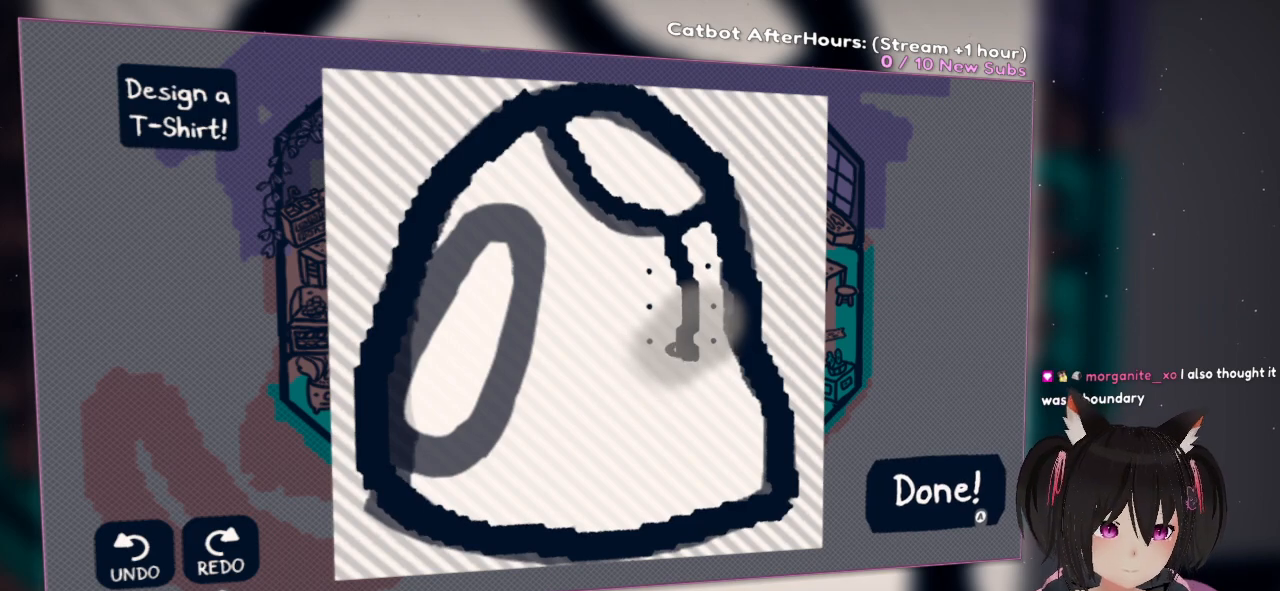
{"buttons": [], "left_stick": "center", "right_stick": "left", "events": [[83, "right_stick", "center"], [133, "right_stick", "right"], [333, "right_stick", "center"], [450, "right_stick", "left"]]}
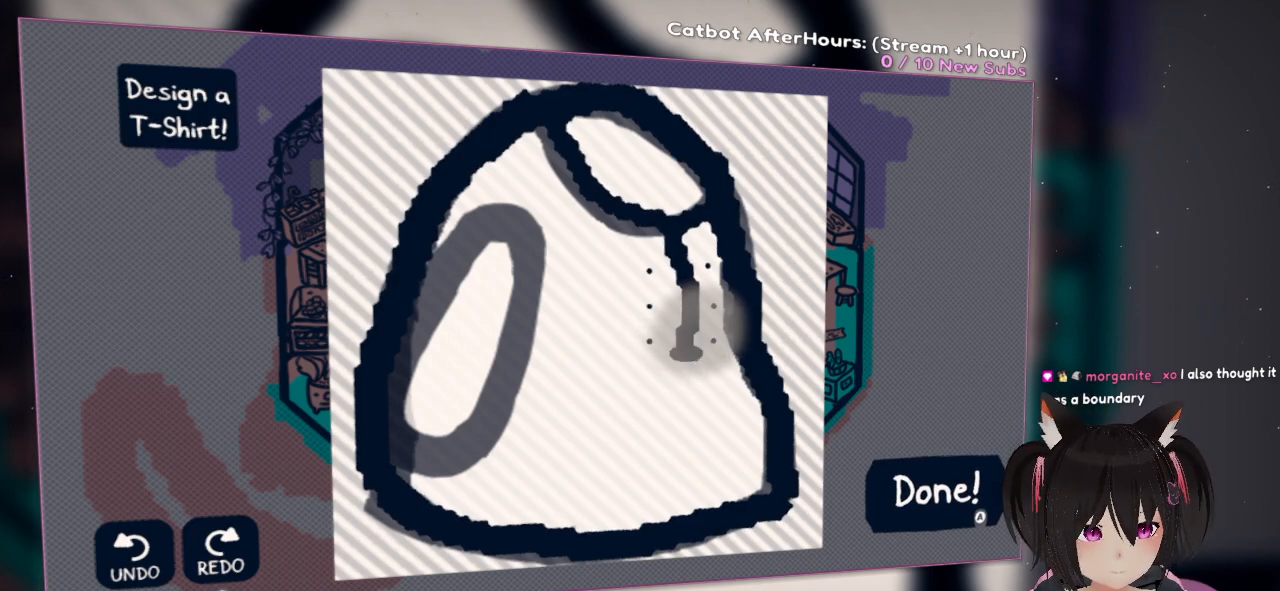
{"buttons": [], "left_stick": "center", "right_stick": "center", "events": [[17, "right_stick", "down-left"], [150, "right_stick", "center"], [317, "right_stick", "down"], [383, "right_stick", "down-right"], [483, "right_stick", "center"]]}
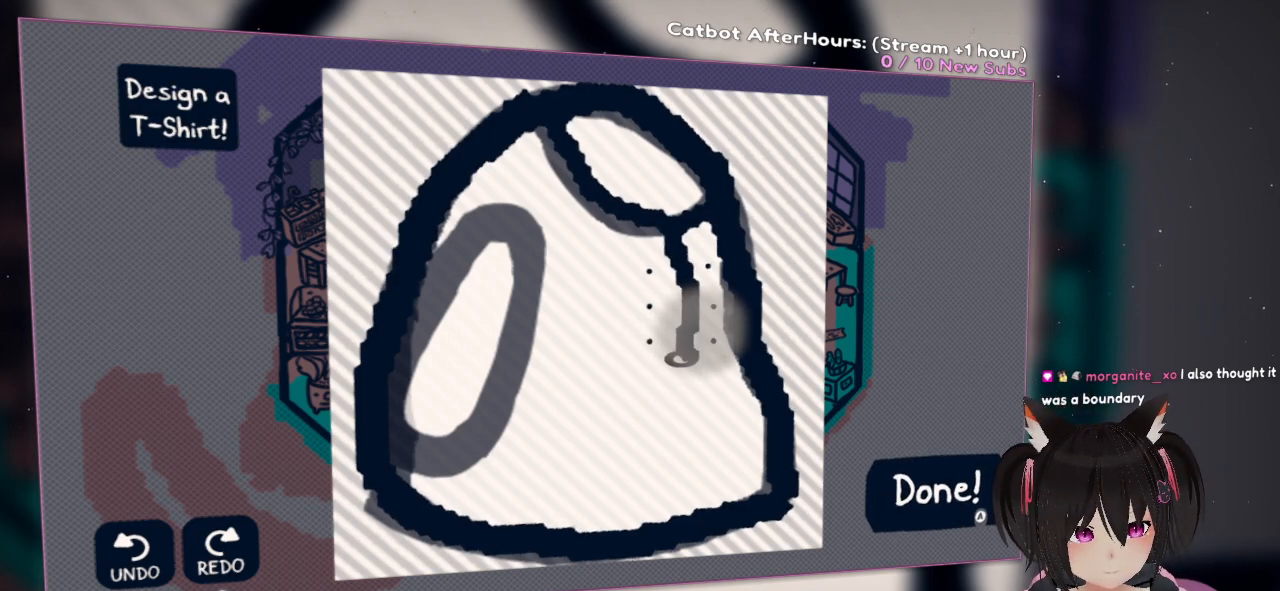
{"buttons": [], "left_stick": "center", "right_stick": "center", "events": []}
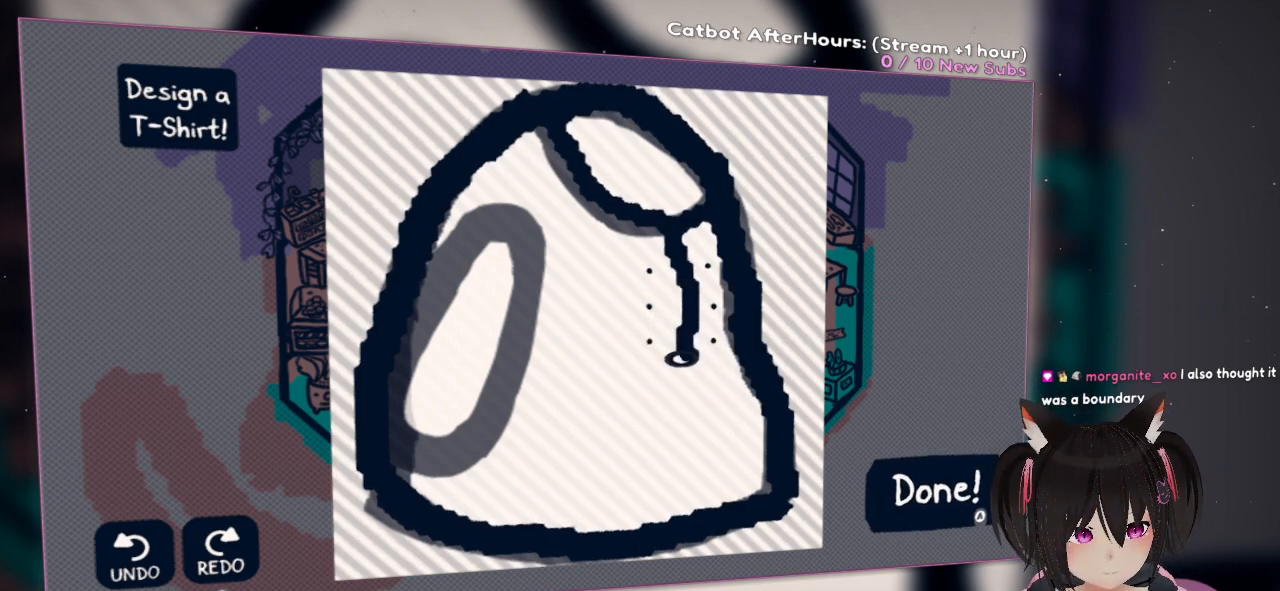
{"buttons": [], "left_stick": "center", "right_stick": "center", "events": []}
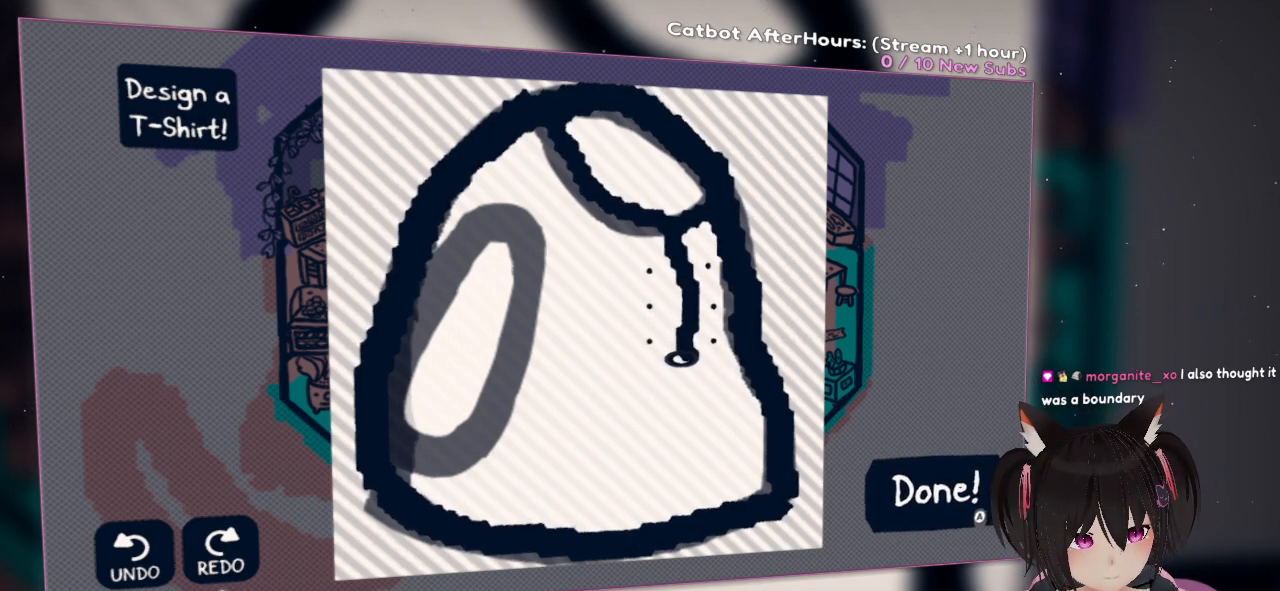
{"buttons": [], "left_stick": "center", "right_stick": "center", "events": []}
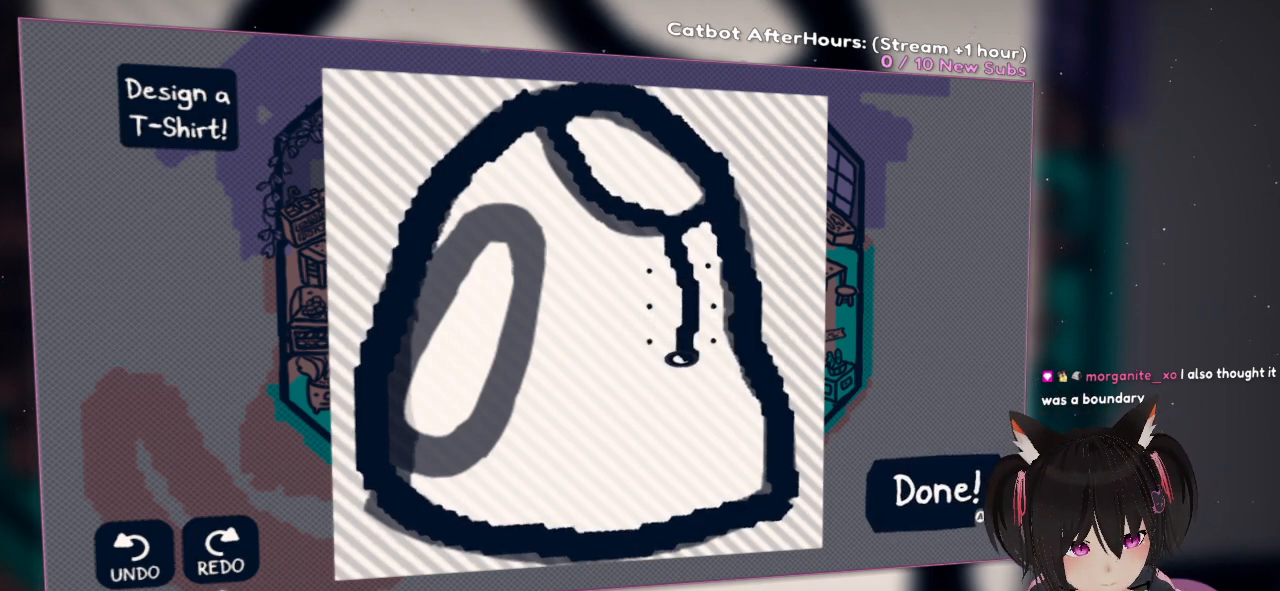
{"buttons": [], "left_stick": "center", "right_stick": "center", "events": []}
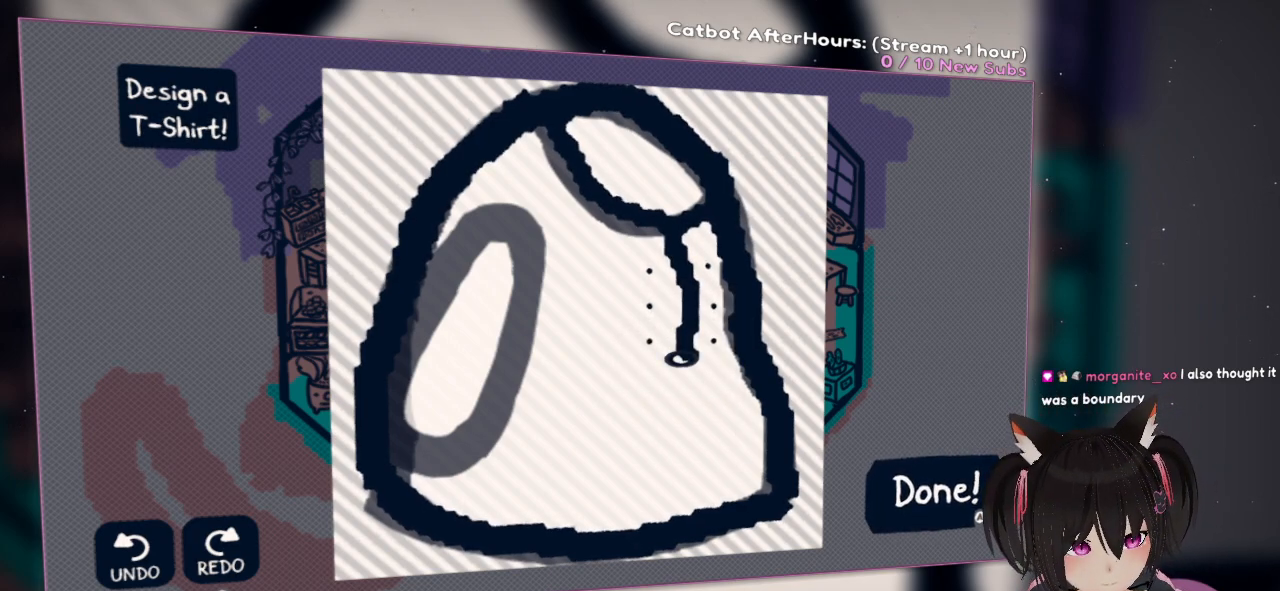
{"buttons": [], "left_stick": "center", "right_stick": "center", "events": []}
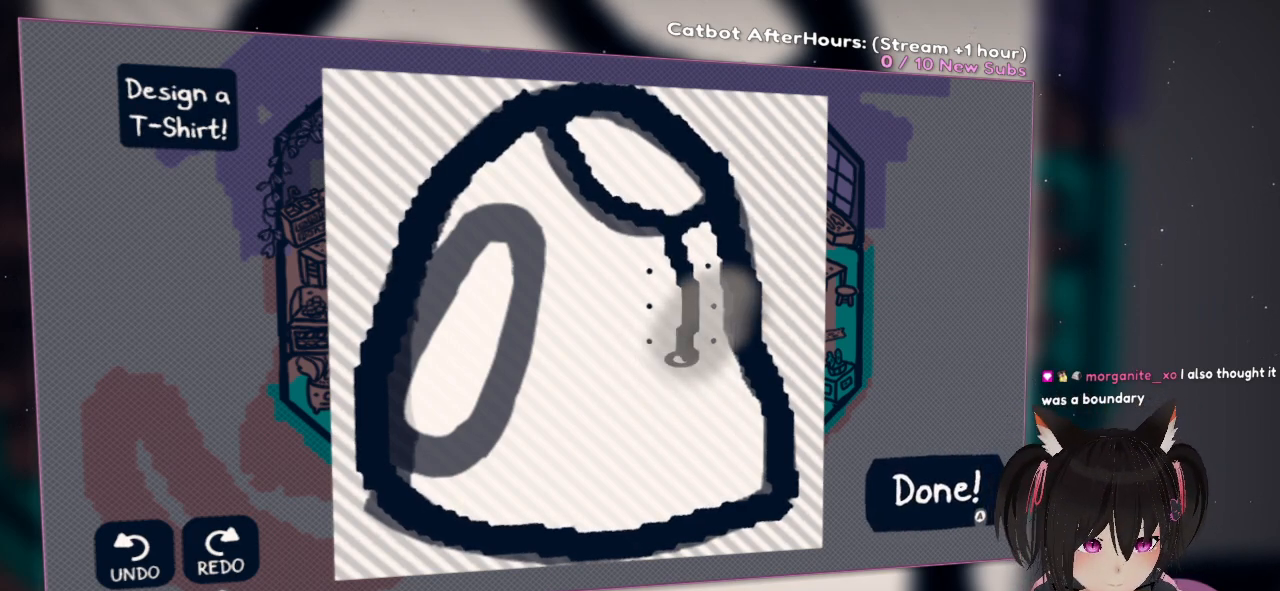
{"buttons": [], "left_stick": "center", "right_stick": "center", "events": [[150, "right_stick", "left"], [350, "right_stick", "center"]]}